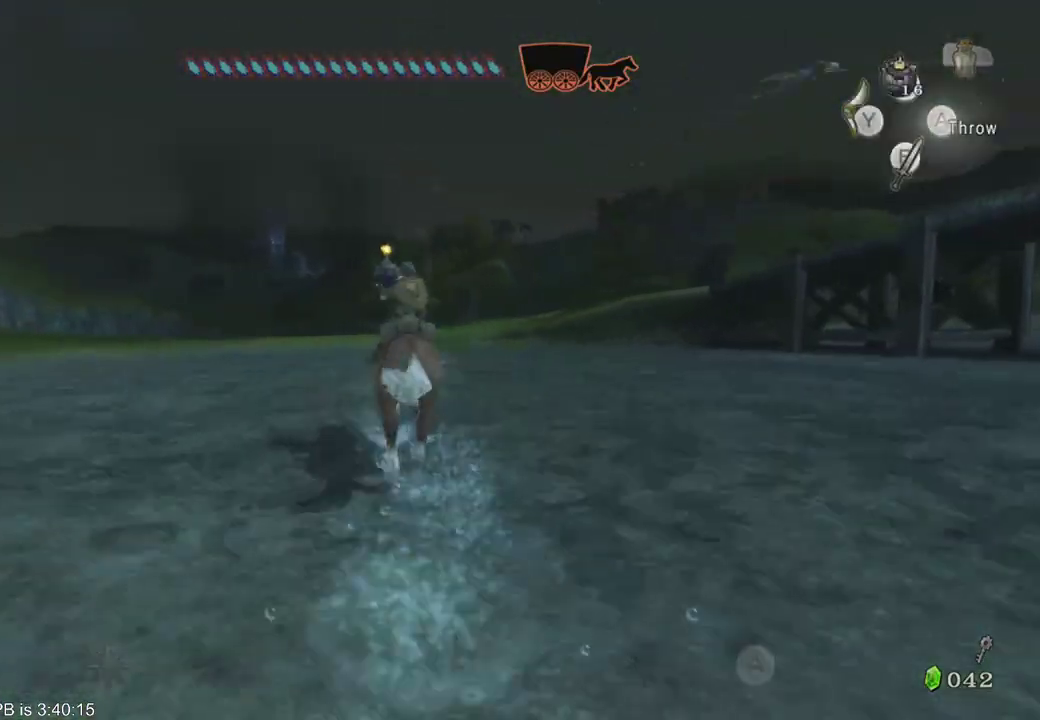
Gameplay with a controller (Xbox layout); each line is a JSON object with the inputs held at the frame after it. "events" lists button and stick changes between this image and that frame as [ms after this image, input, new state], when the widget could be followed in between. Not read: L3 R3.
{"buttons": ["Y"], "left_stick": "right", "right_stick": "center", "events": [[33, "Y", "down"], [67, "Y", "up"], [167, "Y", "down"], [233, "Y", "up"], [300, "Y", "down"], [300, "left_stick", "right"], [400, "Y", "up"], [467, "Y", "down"]]}
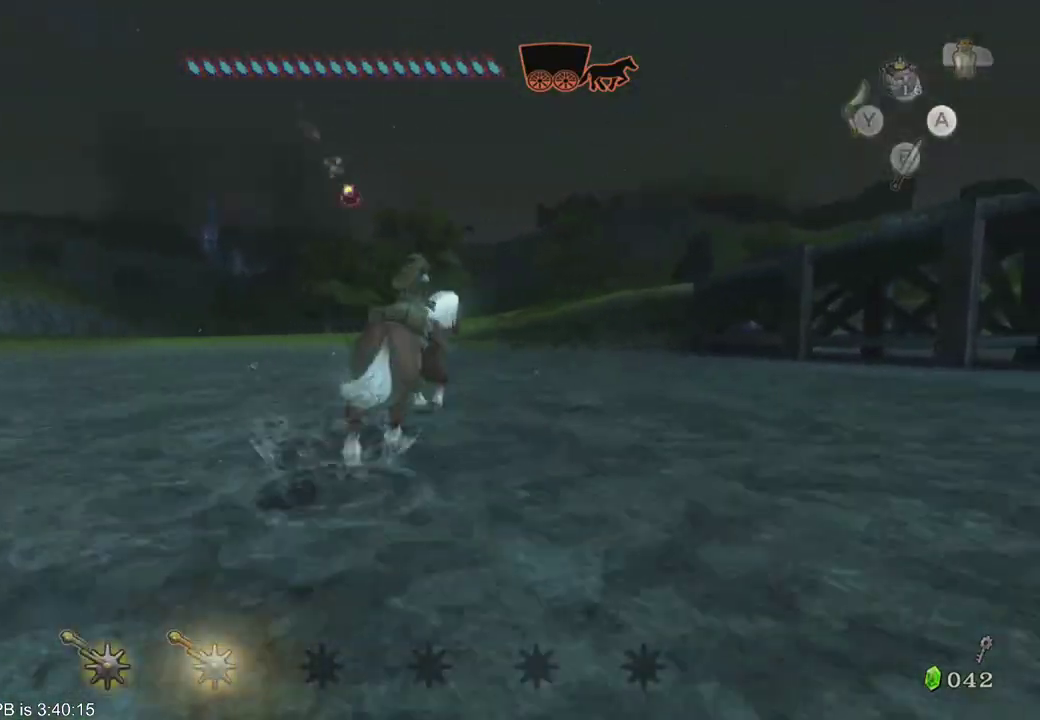
{"buttons": [], "left_stick": "up-right", "right_stick": "center", "events": [[67, "Y", "up"], [367, "left_stick", "up-right"]]}
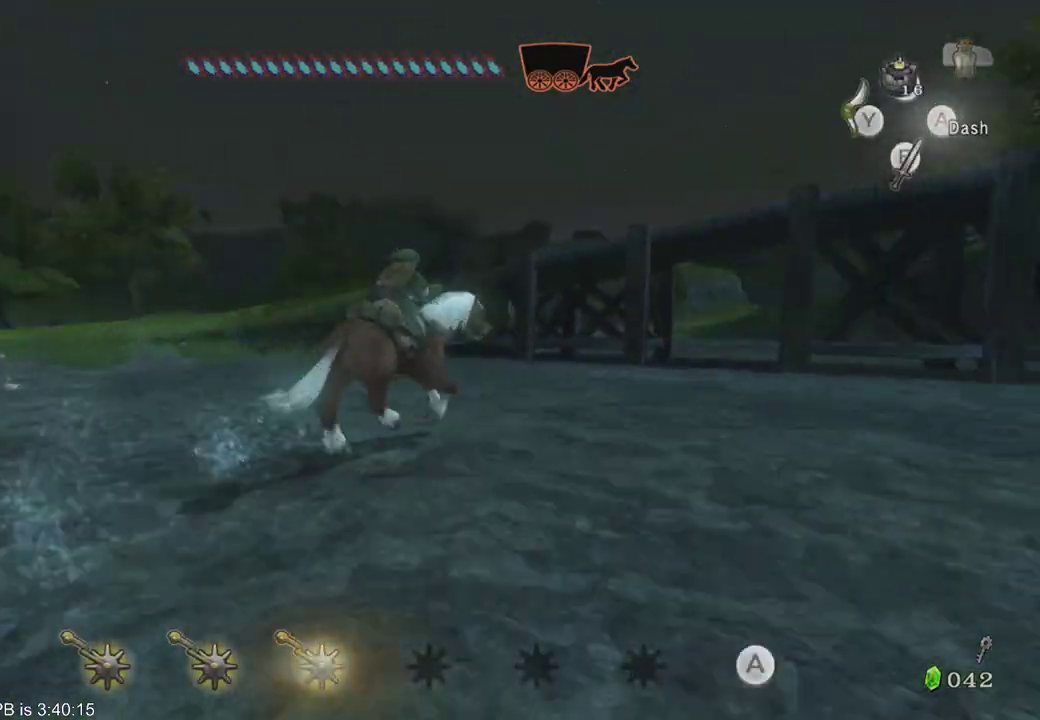
{"buttons": [], "left_stick": "up", "right_stick": "center", "events": [[233, "left_stick", "up"], [300, "B", "down"], [367, "B", "up"]]}
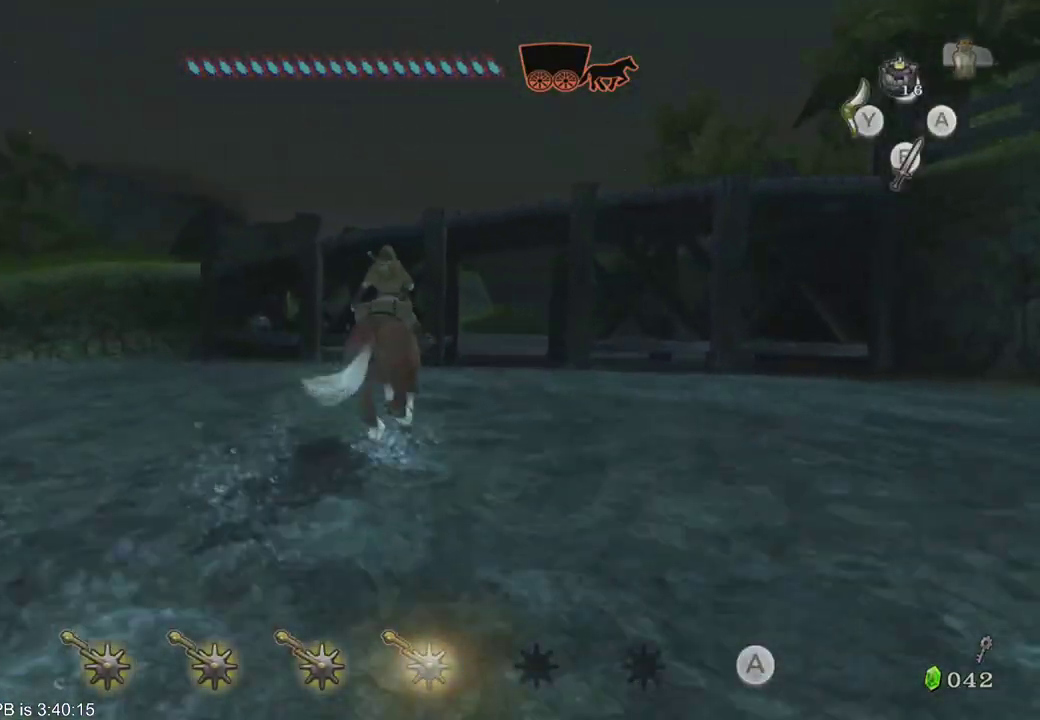
{"buttons": [], "left_stick": "up-left", "right_stick": "center", "events": [[33, "left_stick", "up-right"], [367, "left_stick", "up"], [500, "left_stick", "up-left"]]}
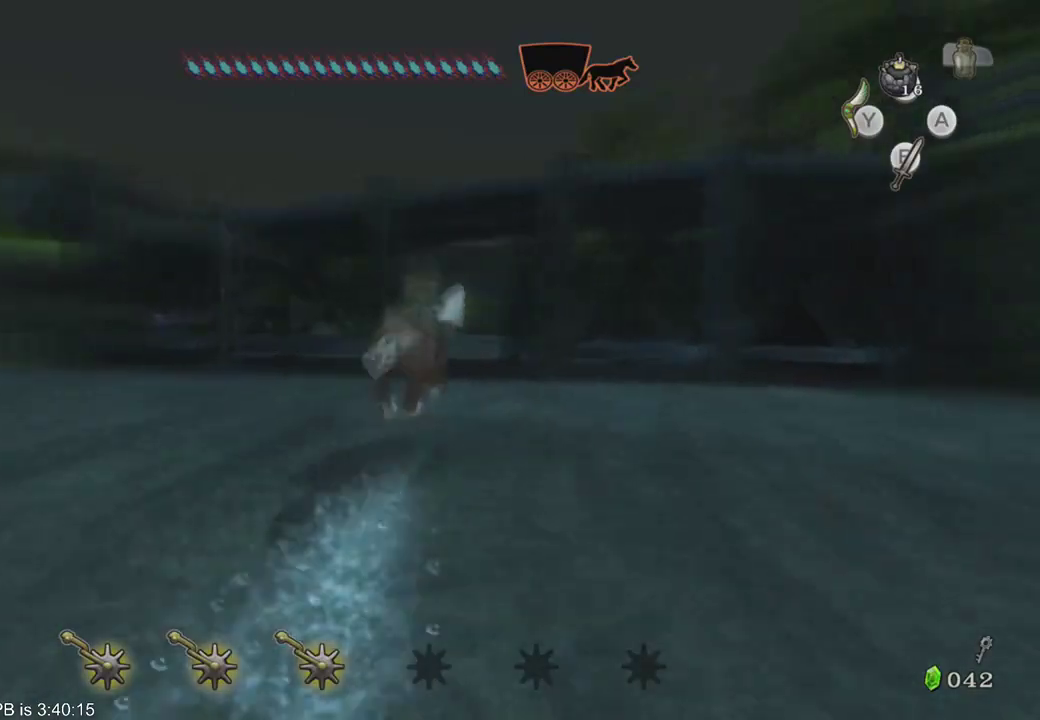
{"buttons": [], "left_stick": "up-left", "right_stick": "center", "events": [[100, "left_stick", "left"], [400, "B", "down"], [400, "left_stick", "up"], [467, "left_stick", "up-left"], [500, "B", "up"]]}
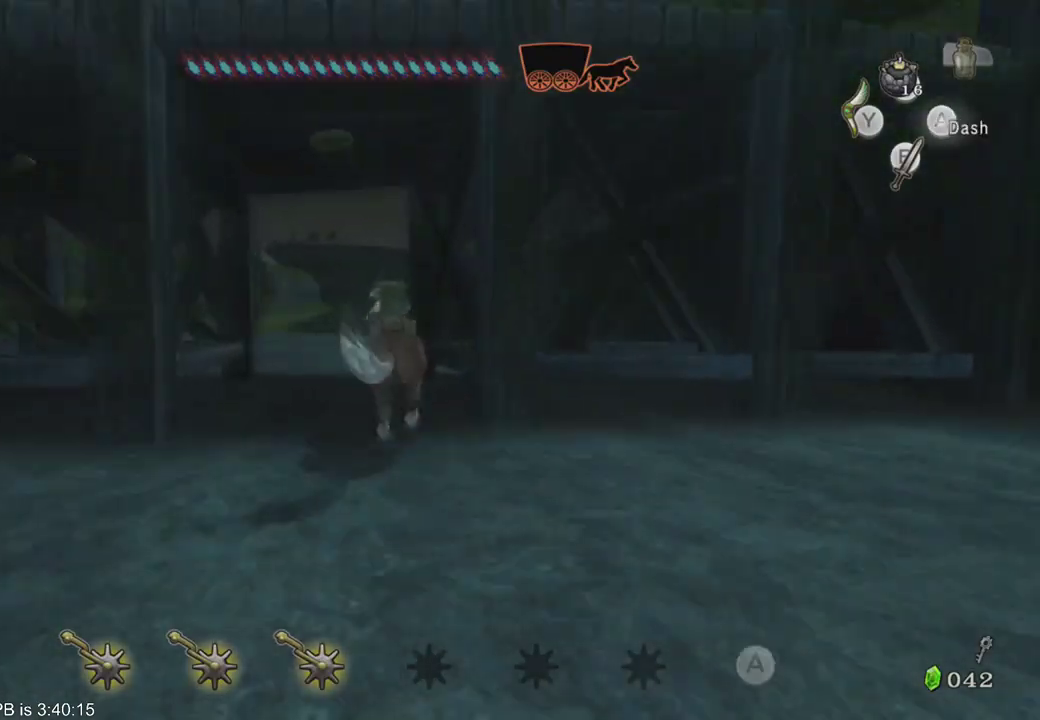
{"buttons": [], "left_stick": "up-left", "right_stick": "center", "events": [[233, "B", "down"], [333, "B", "up"]]}
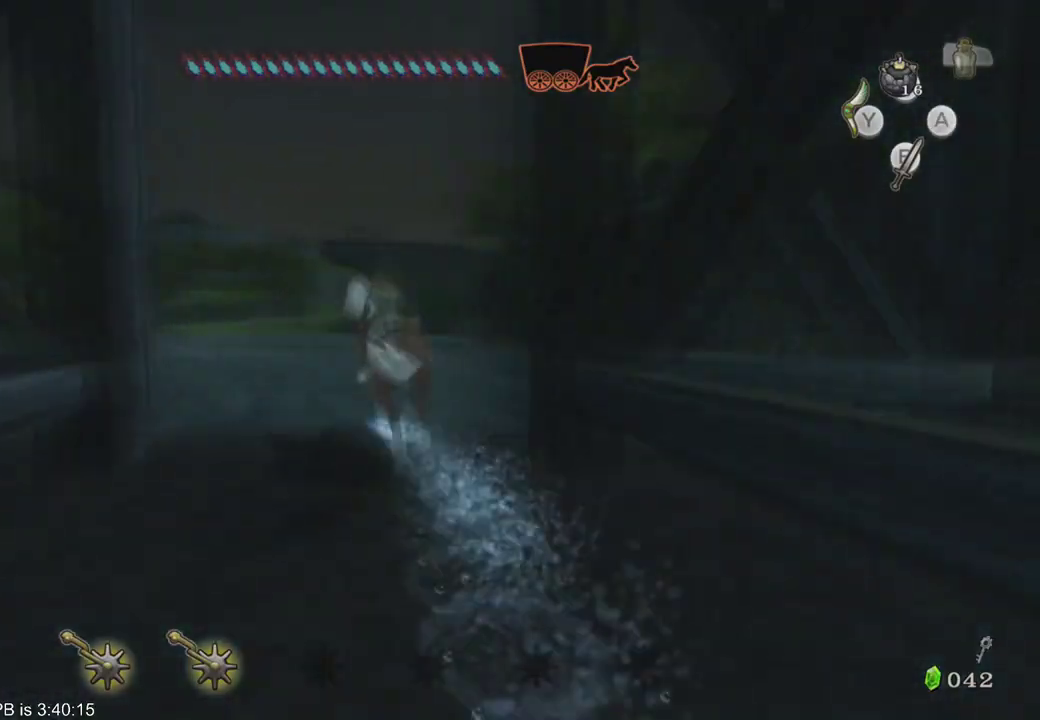
{"buttons": [], "left_stick": "up-left", "right_stick": "center", "events": []}
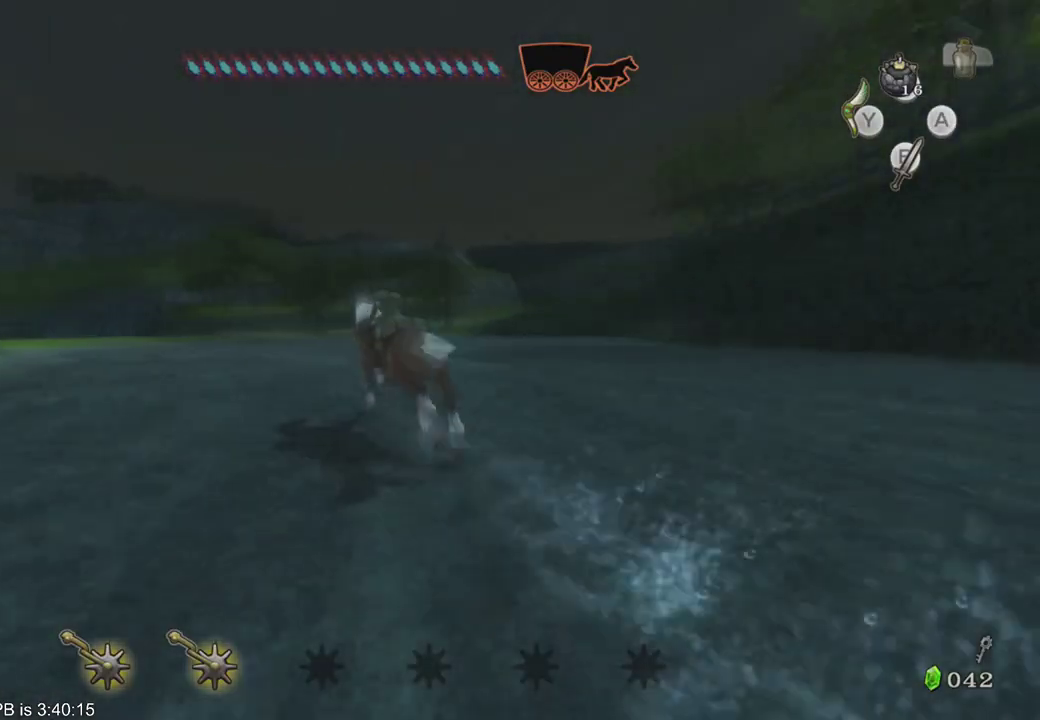
{"buttons": [], "left_stick": "up-right", "right_stick": "center", "events": [[67, "left_stick", "up"], [300, "Y", "down"], [367, "Y", "up"], [367, "left_stick", "up-right"], [467, "Y", "down"], [500, "Y", "up"]]}
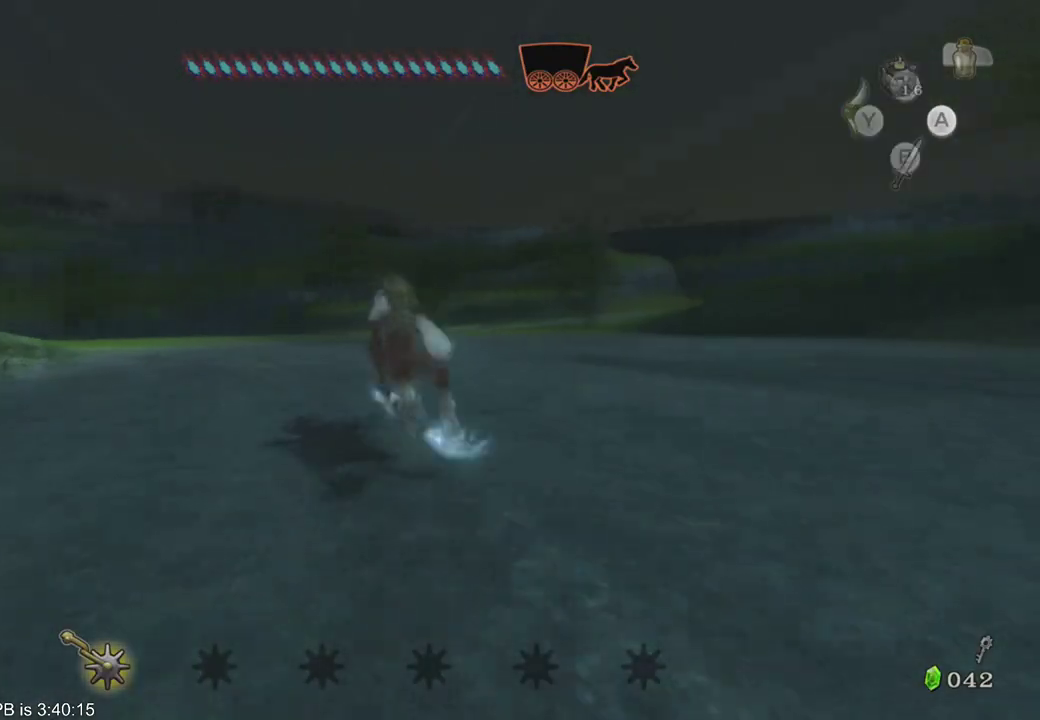
{"buttons": [], "left_stick": "up-left", "right_stick": "center", "events": [[100, "Y", "down"], [167, "Y", "up"], [167, "left_stick", "up"], [233, "Y", "down"], [333, "Y", "up"], [367, "left_stick", "up-left"], [400, "Y", "down"], [500, "Y", "up"]]}
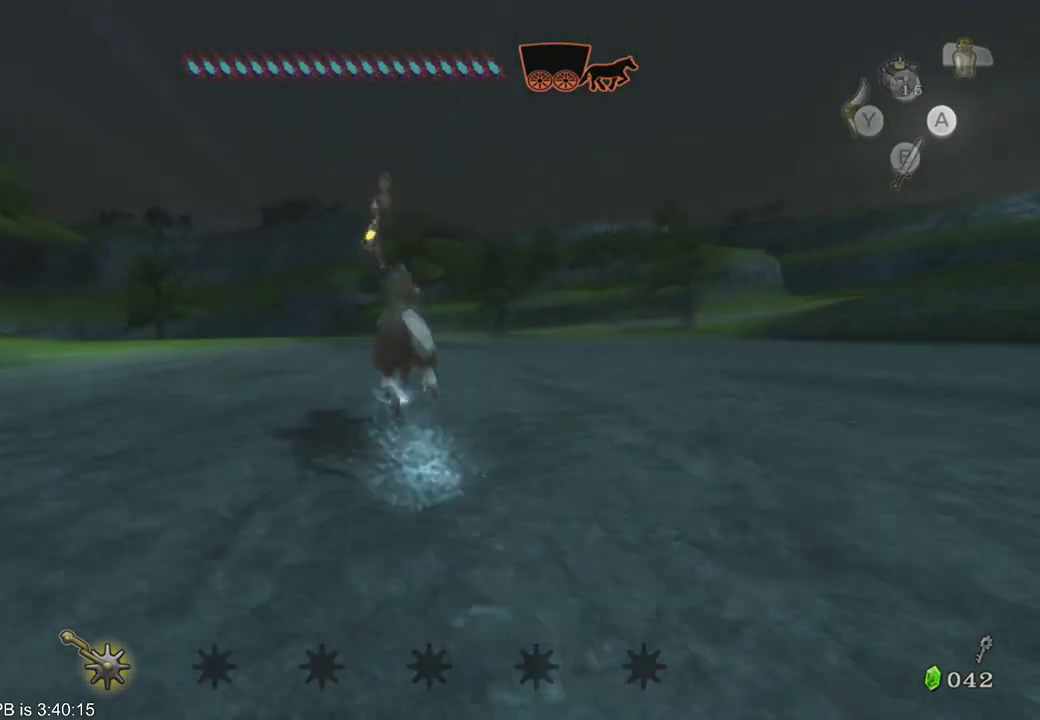
{"buttons": [], "left_stick": "up-left", "right_stick": "center", "events": []}
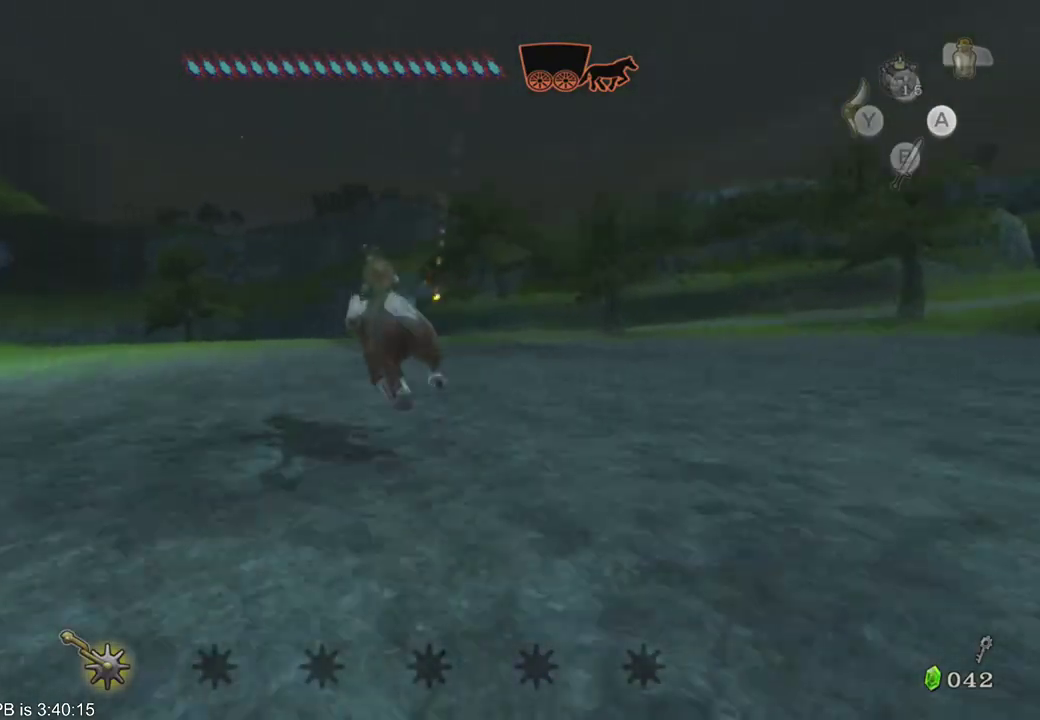
{"buttons": [], "left_stick": "up", "right_stick": "center", "events": [[67, "left_stick", "up"]]}
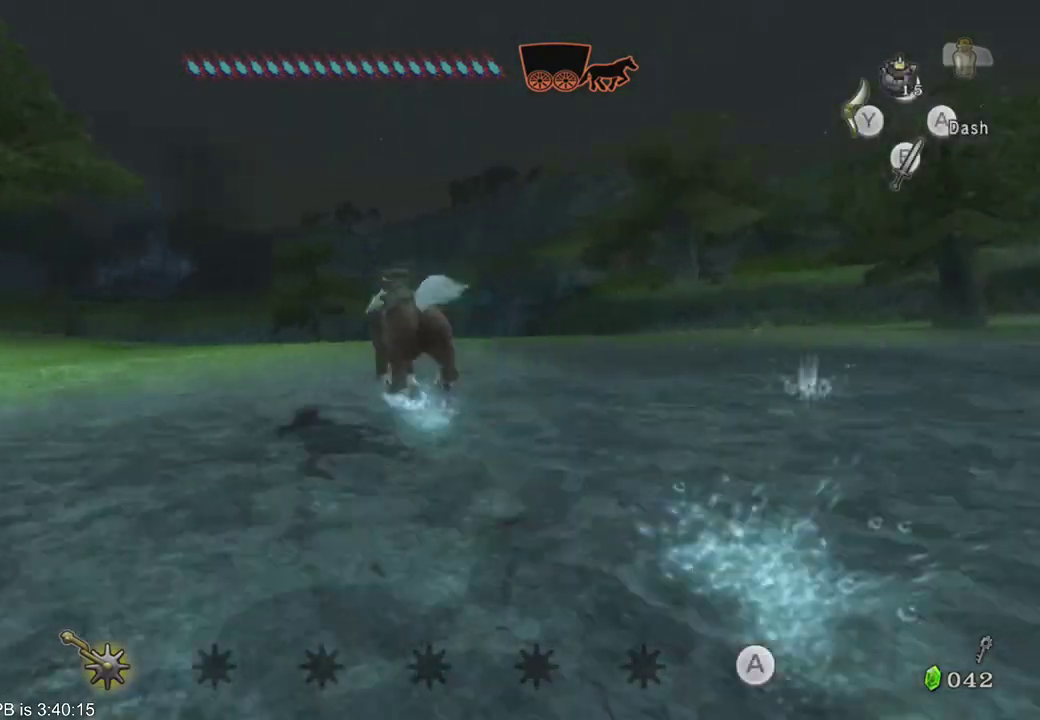
{"buttons": [], "left_stick": "center", "right_stick": "center", "events": [[400, "left_stick", "center"]]}
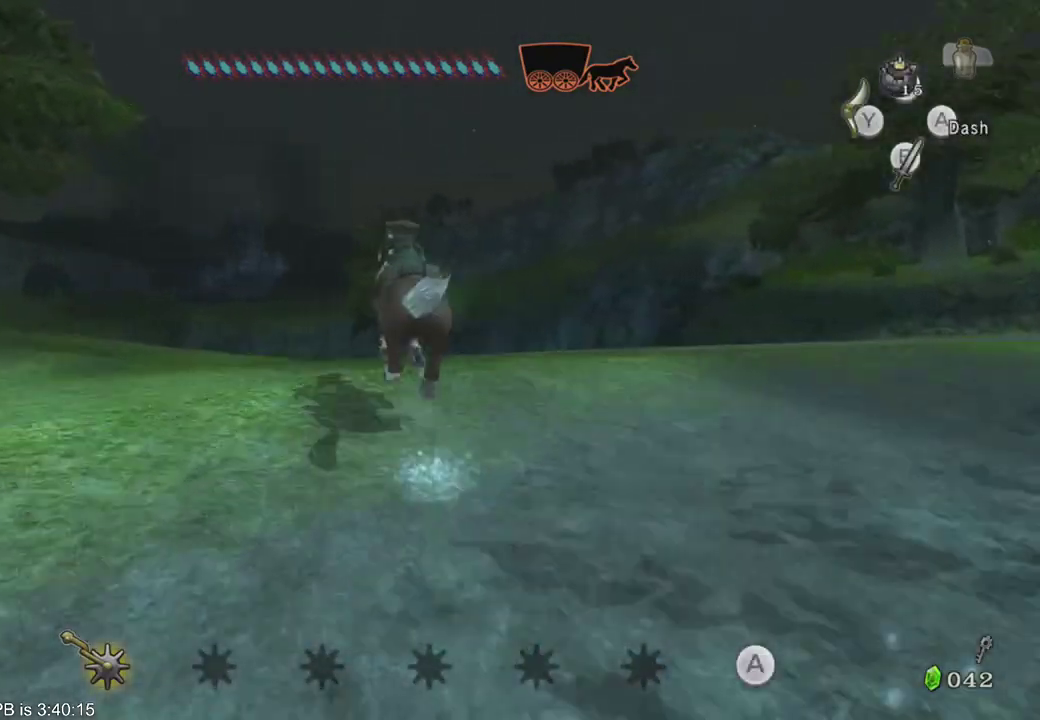
{"buttons": [], "left_stick": "up-right", "right_stick": "center", "events": [[333, "left_stick", "up-right"]]}
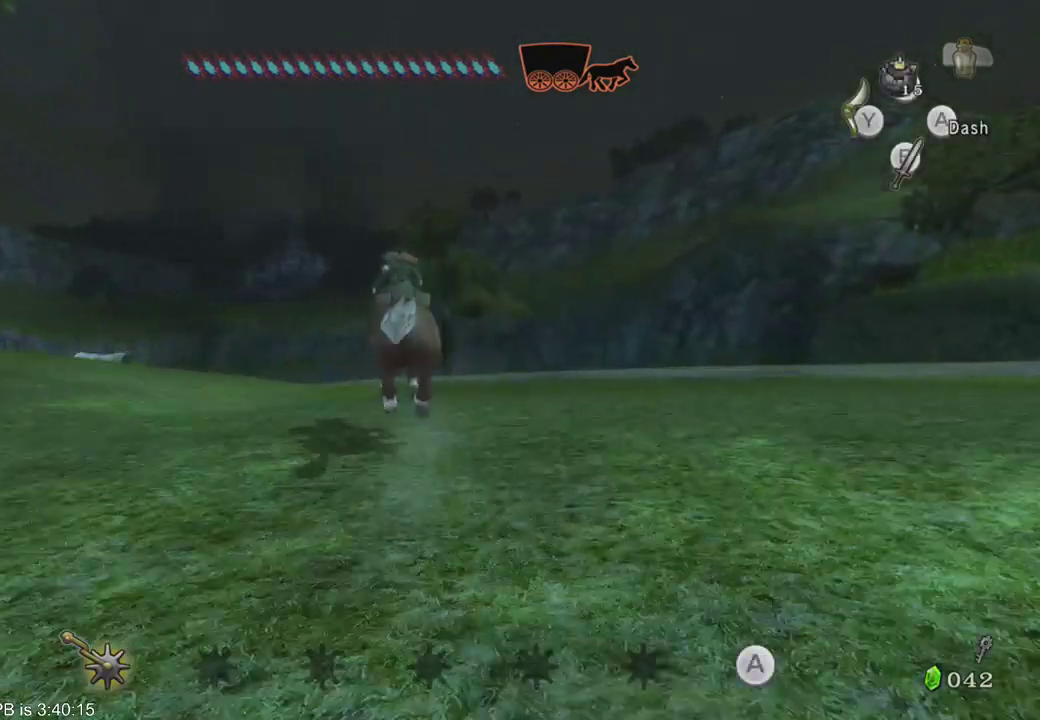
{"buttons": [], "left_stick": "right", "right_stick": "center", "events": [[67, "left_stick", "center"], [400, "left_stick", "right"]]}
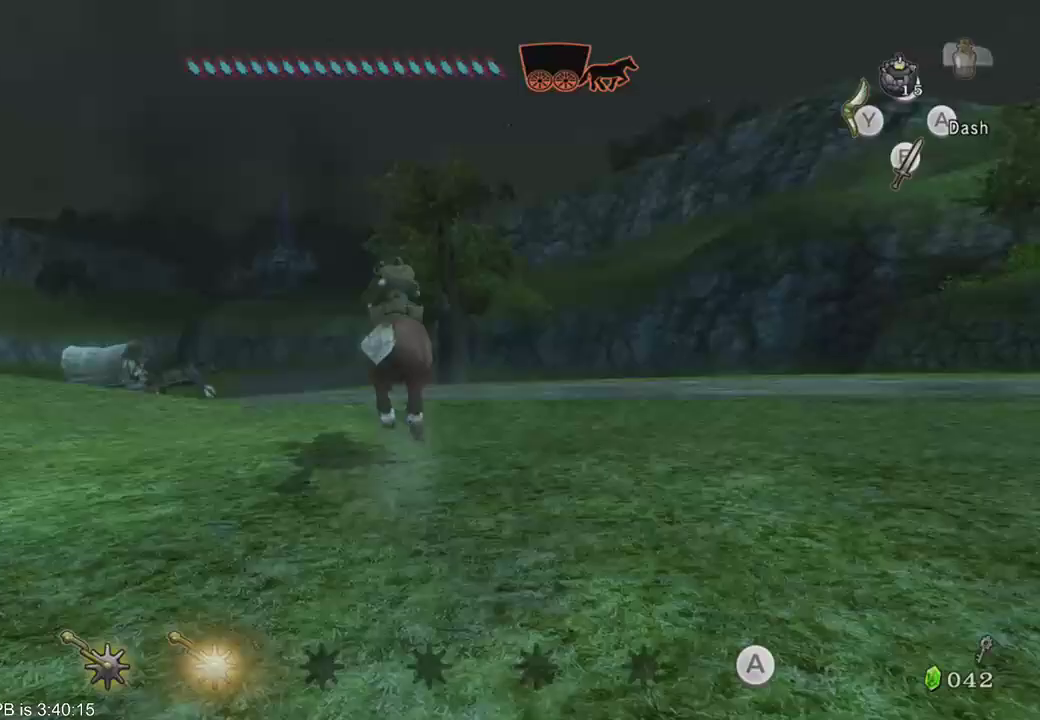
{"buttons": [], "left_stick": "center", "right_stick": "center"}
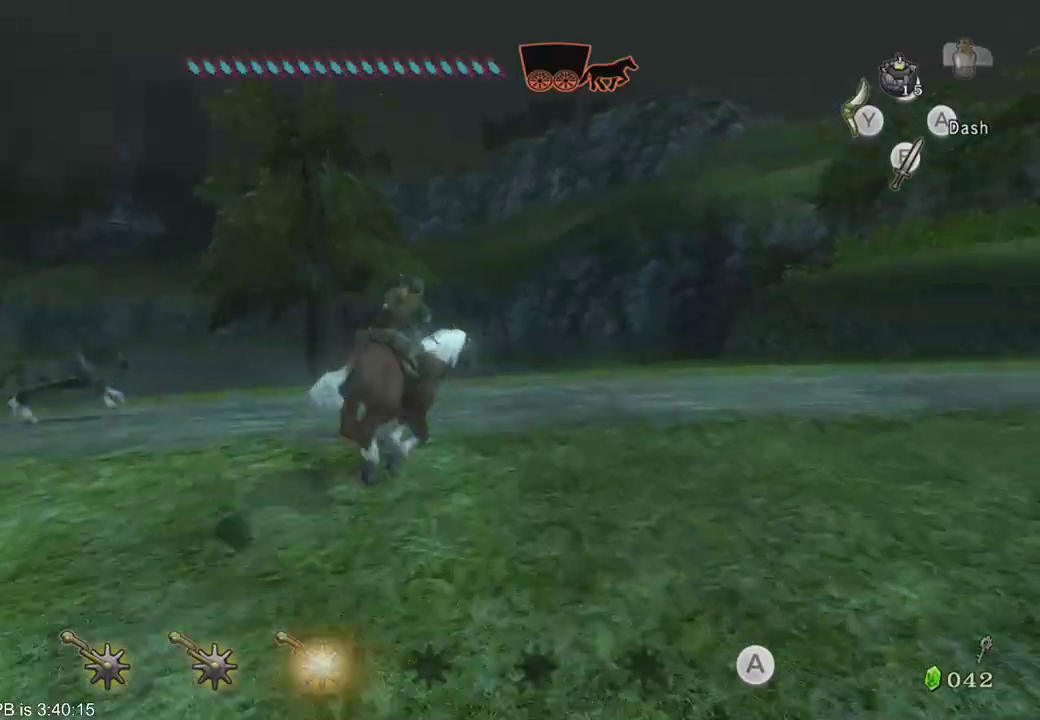
{"buttons": [], "left_stick": "right", "right_stick": "center", "events": [[67, "left_stick", "up-right"], [333, "left_stick", "up"], [433, "left_stick", "right"]]}
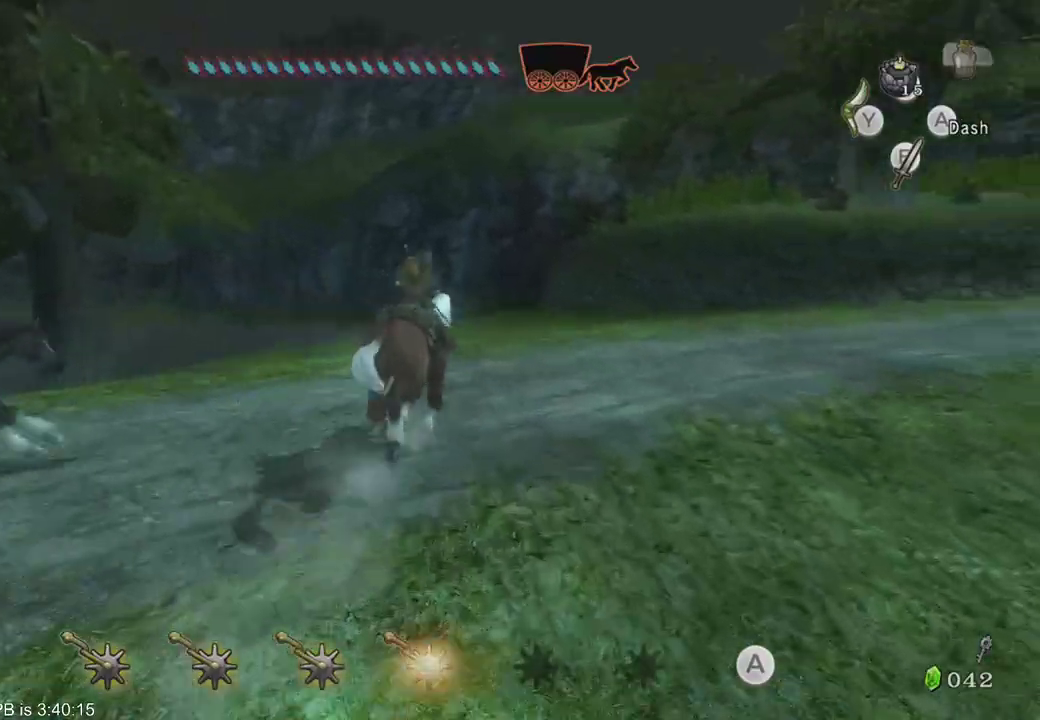
{"buttons": [], "left_stick": "up-right", "right_stick": "center", "events": [[33, "left_stick", "up-right"]]}